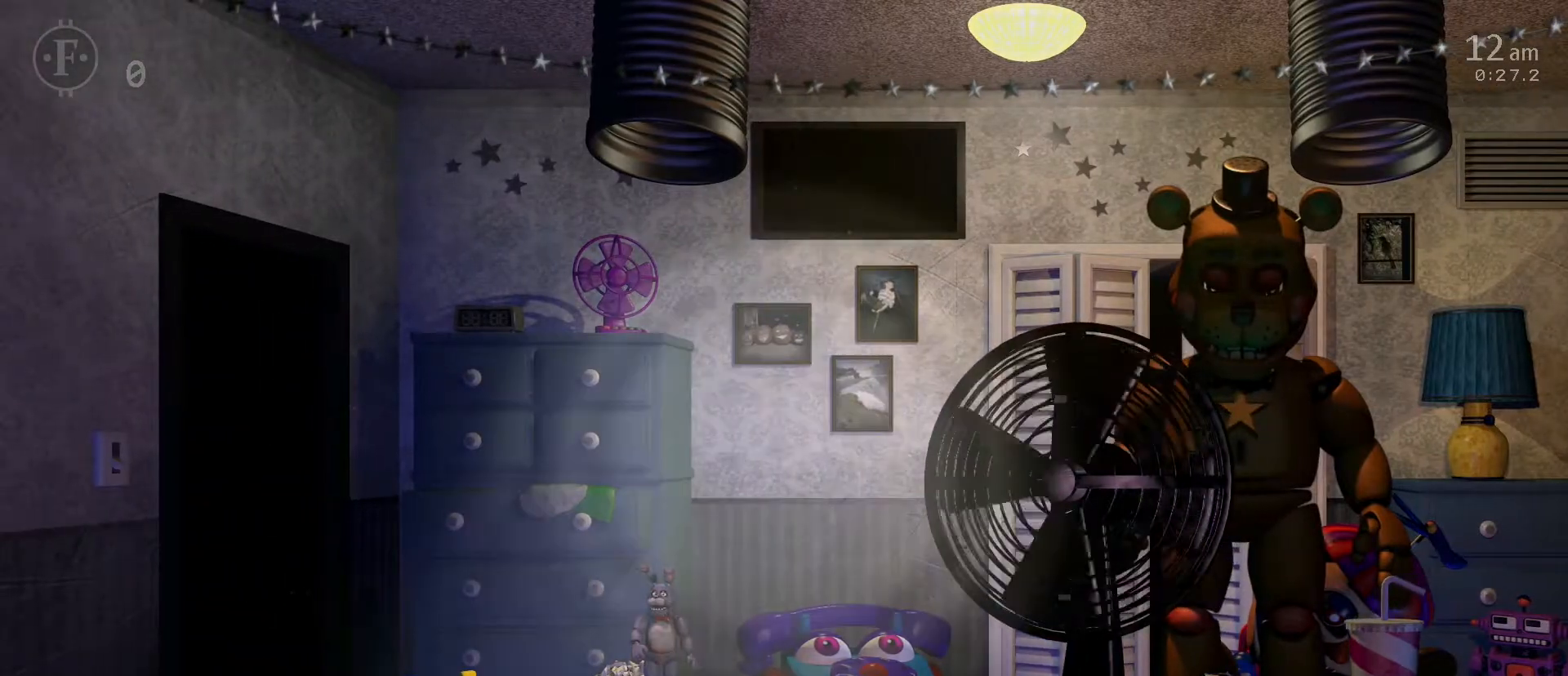
Gameplay with keyboard and mouse; each line is a JSON object with the keys and mouse buttons held at the frame after it. "events" lists presses ("down") and releases ("up") of "1", "2", "3", "4", "5", "a", "alt", "c", "caps_lock", "ctrl", "d", "e", "f", "g", "q", "r", "s", "shift", "space", "t", "tab", "v", "w", "x", "z", "mouse_left", "mouse_wheel" and "mouse_right" between this image and that frame as [ms after this image, input, new state], when the widget could be followed in between. "mouse_left", "mouse_wheel", "mouse_right" = the "left", "wheel", "right" buttons of the "mouse" list. No other keys are recorded. "wheel" means that the mouse wheel is clicked or scrolled. "mouse_move" is the direction in which the mouse moves at that frame (one of eight, or "still"), when it could be read.
{"keys": [], "mouse": [], "mouse_move": "still", "events": [[333, "z", "up"]]}
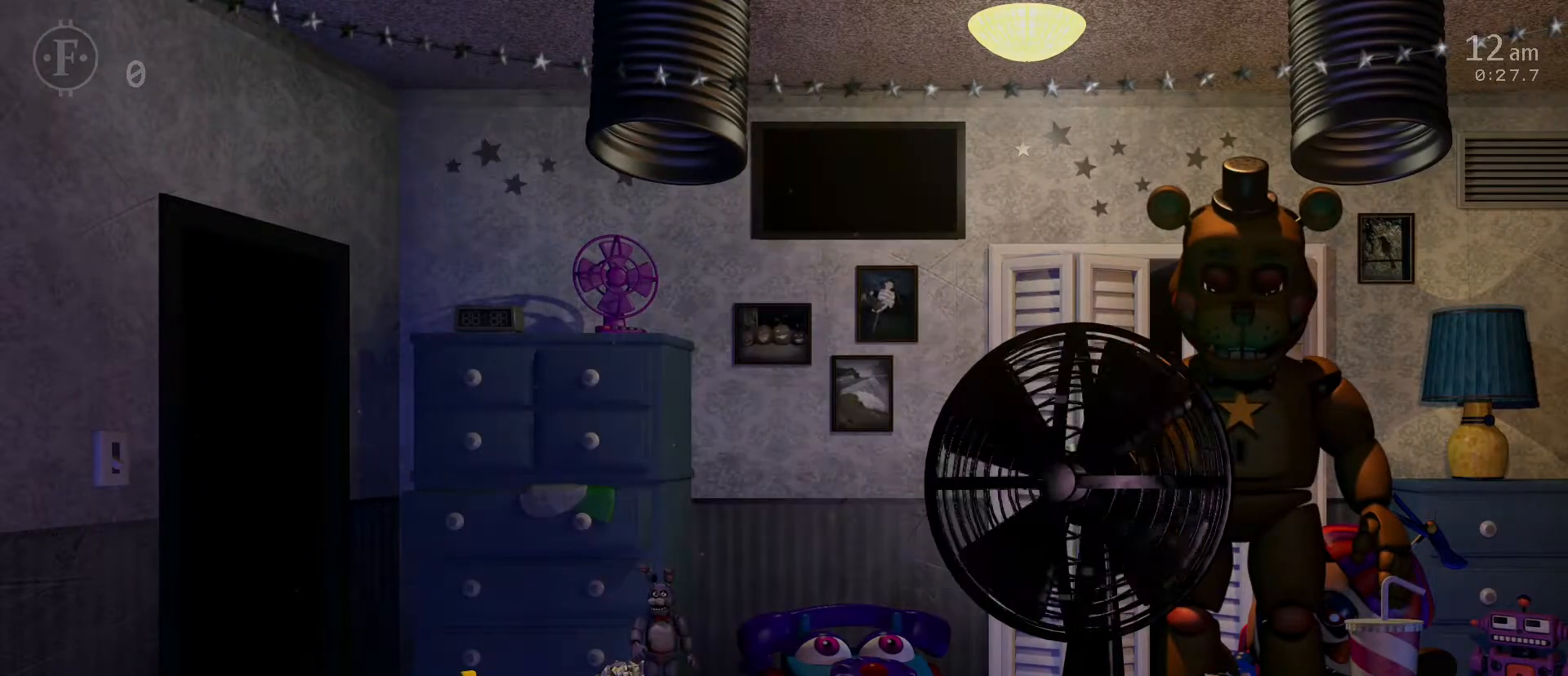
{"keys": [], "mouse": [], "mouse_move": "right", "events": []}
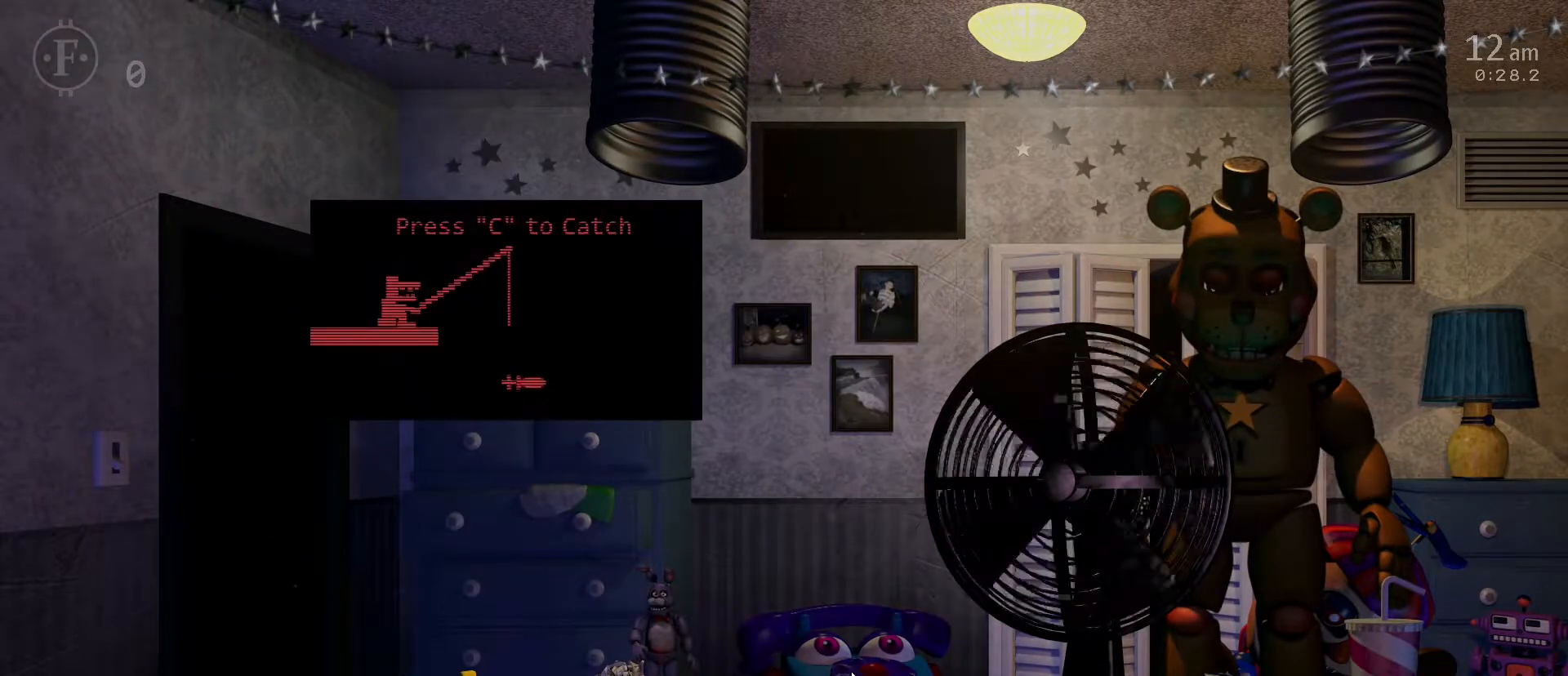
{"keys": [], "mouse": [], "mouse_move": "still", "events": []}
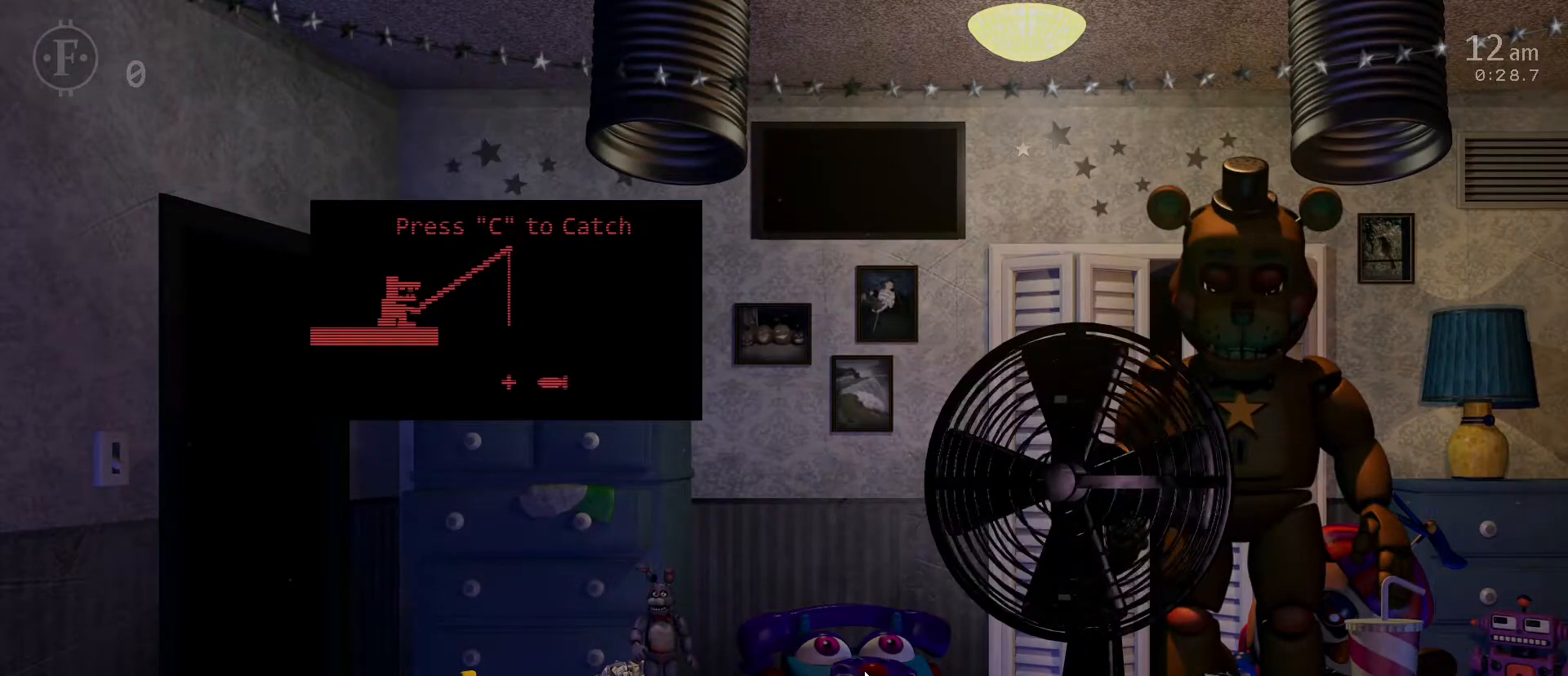
{"keys": ["d"], "mouse": [], "mouse_move": "still", "events": [[200, "c", "down"], [300, "c", "up"], [483, "d", "down"]]}
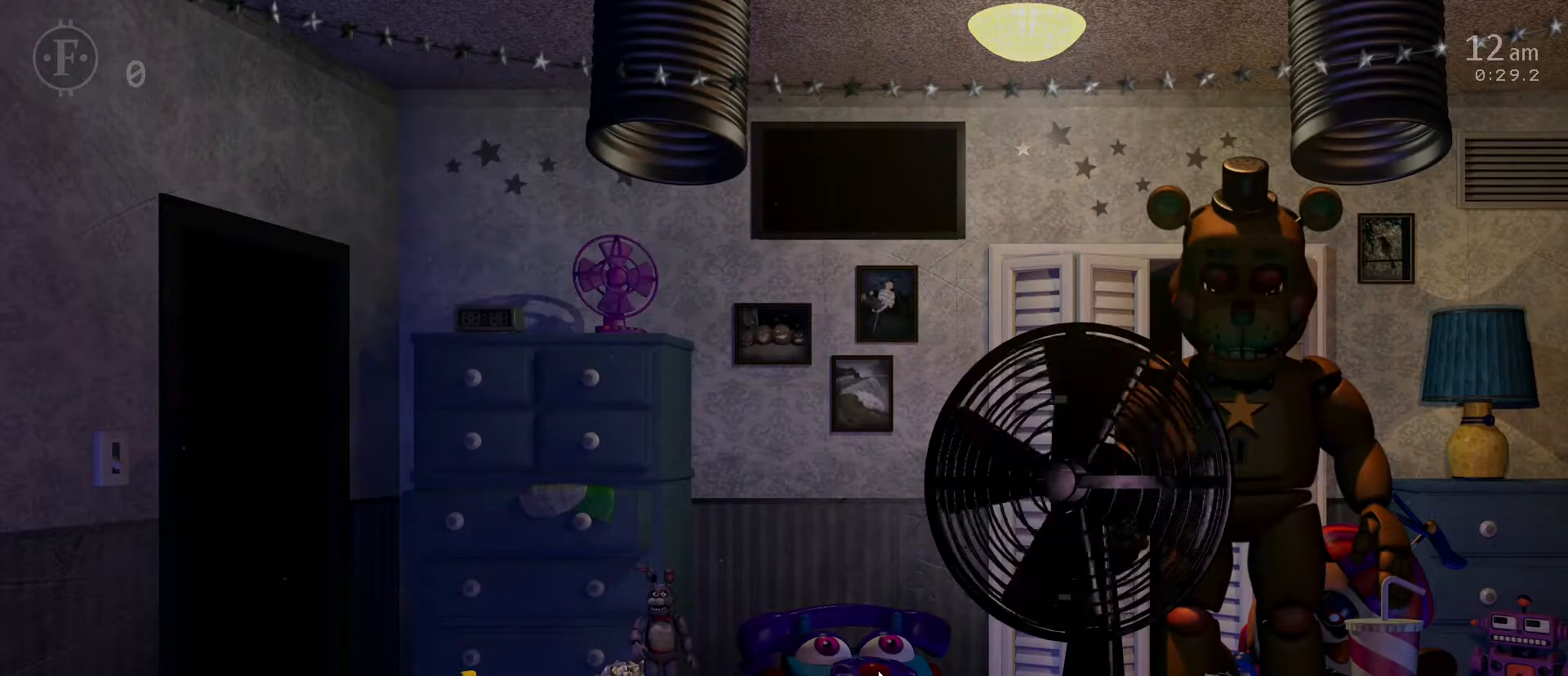
{"keys": [], "mouse": [], "mouse_move": "right", "events": [[67, "d", "up"]]}
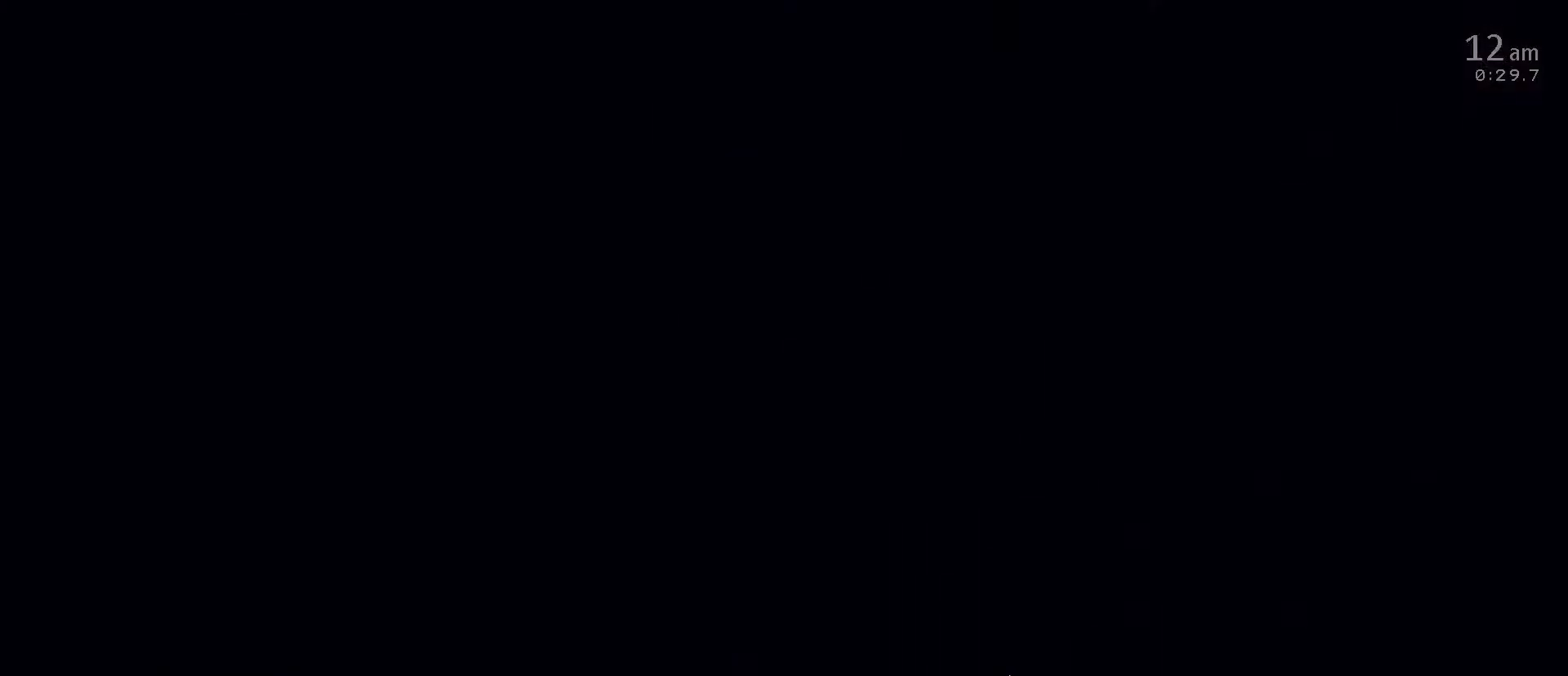
{"keys": [], "mouse": [], "mouse_move": "left", "events": [[133, "d", "down"], [183, "d", "up"]]}
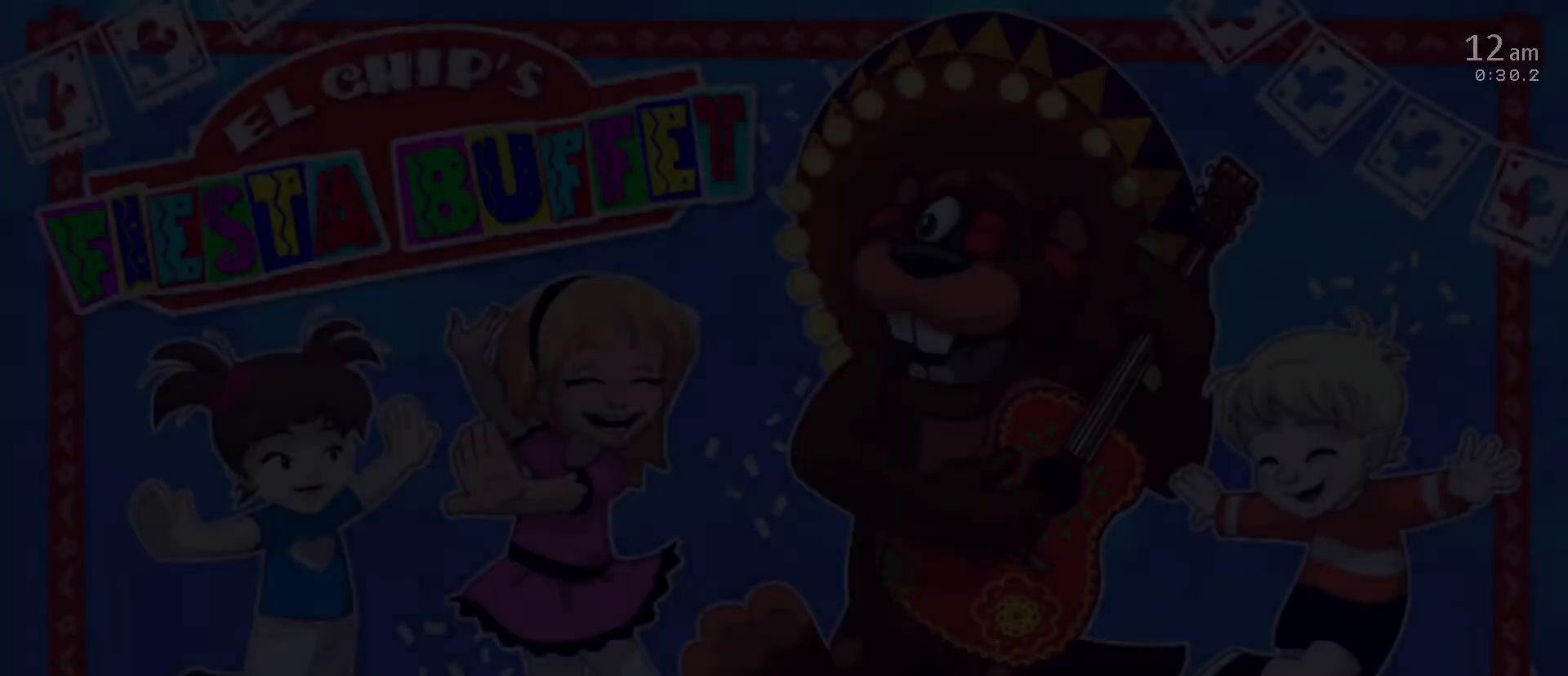
{"keys": [], "mouse": [], "mouse_move": "left", "events": [[383, "mouse_left", "down"], [483, "mouse_left", "up"]]}
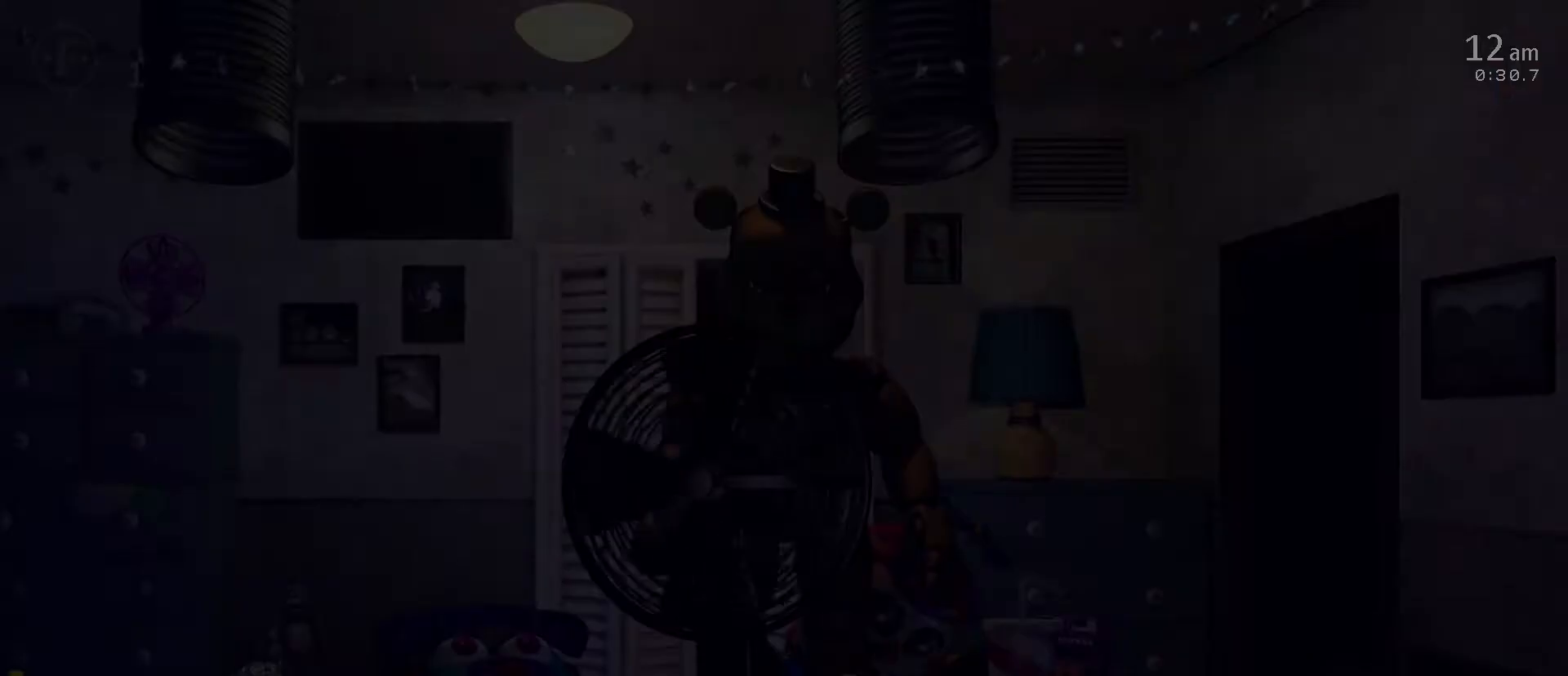
{"keys": [], "mouse": [], "mouse_move": "still", "events": []}
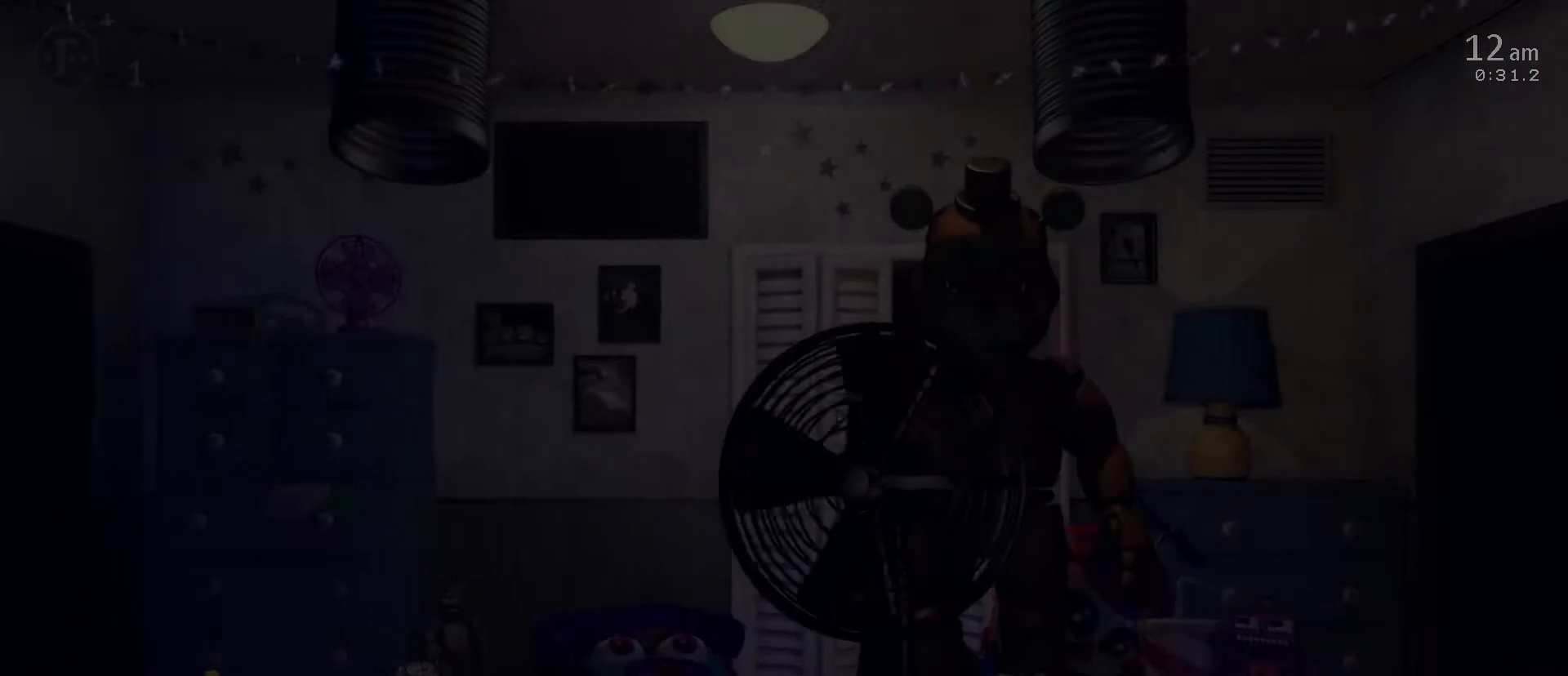
{"keys": [], "mouse": [], "mouse_move": "still", "events": []}
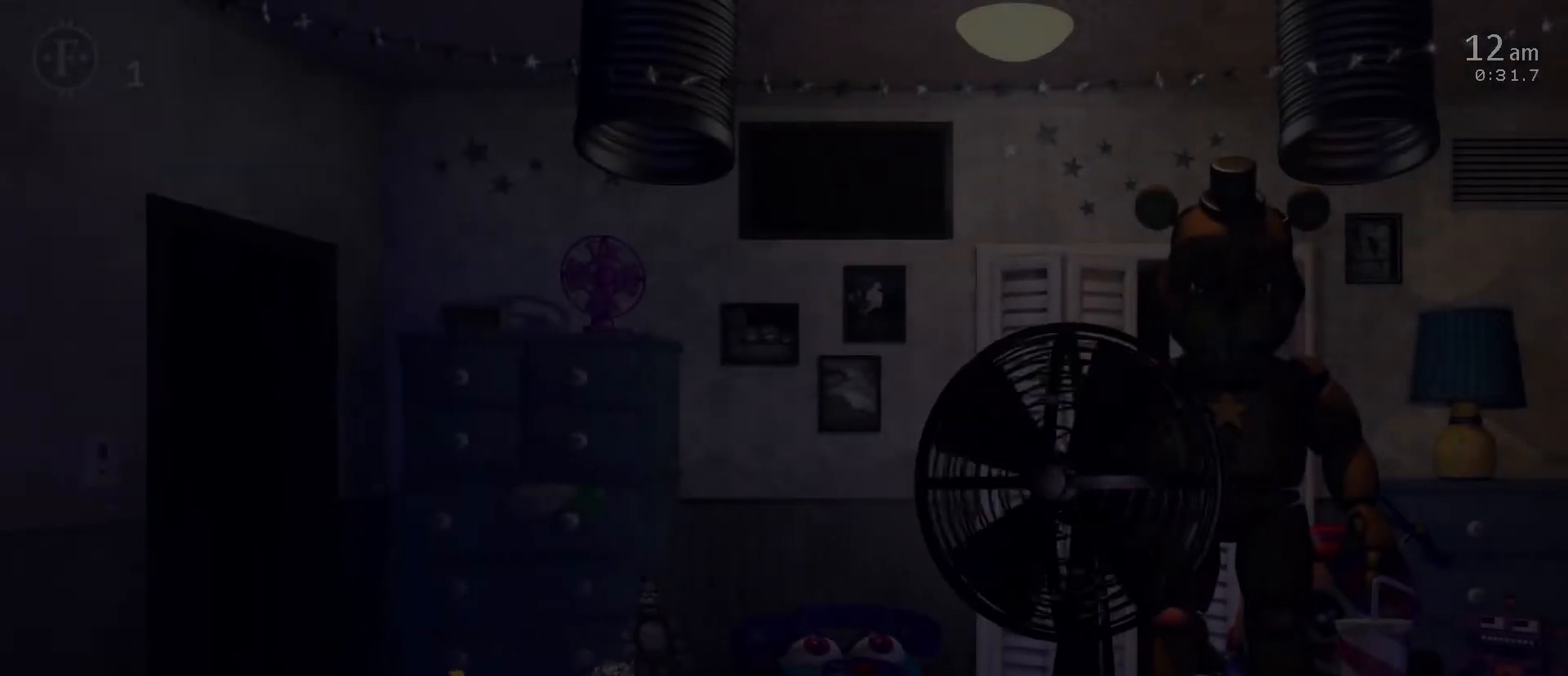
{"keys": [], "mouse": [], "mouse_move": "still", "events": []}
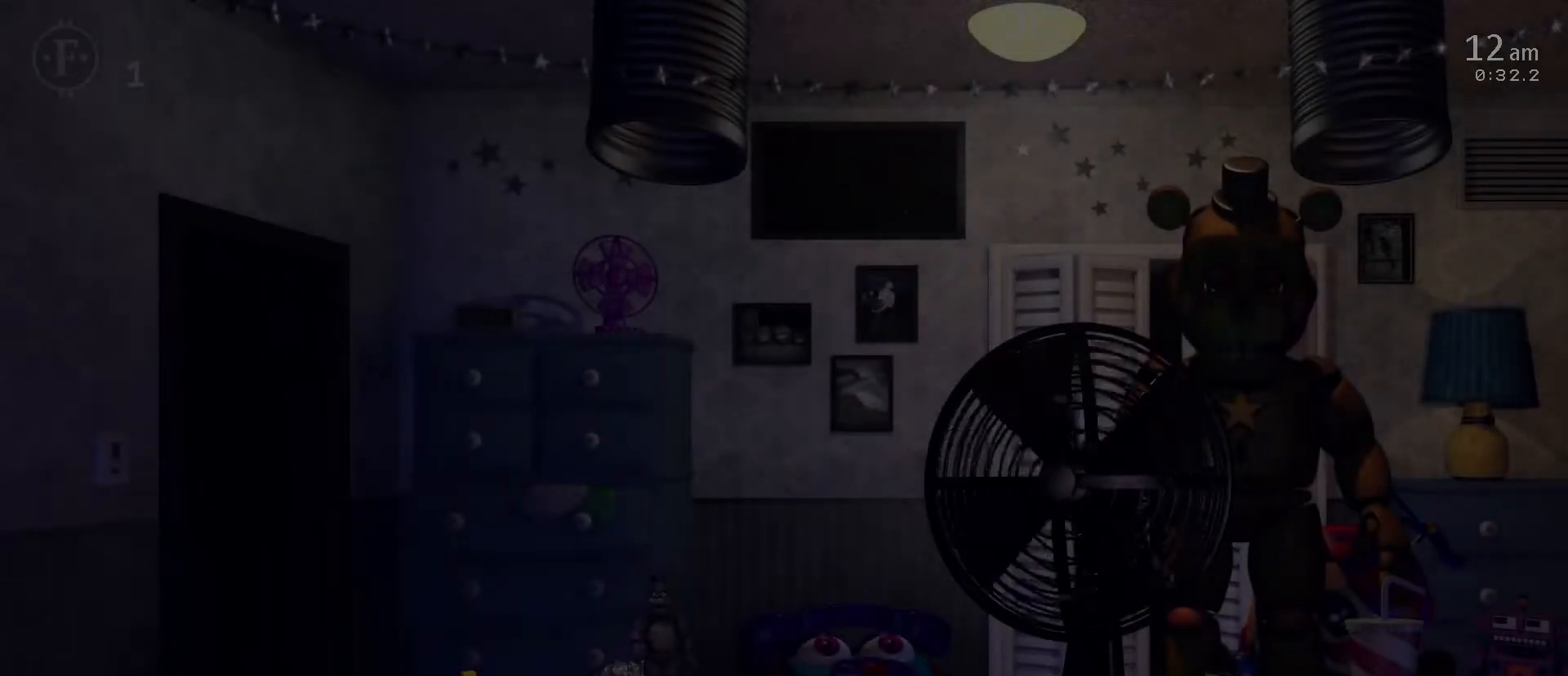
{"keys": [], "mouse": [], "mouse_move": "still", "events": []}
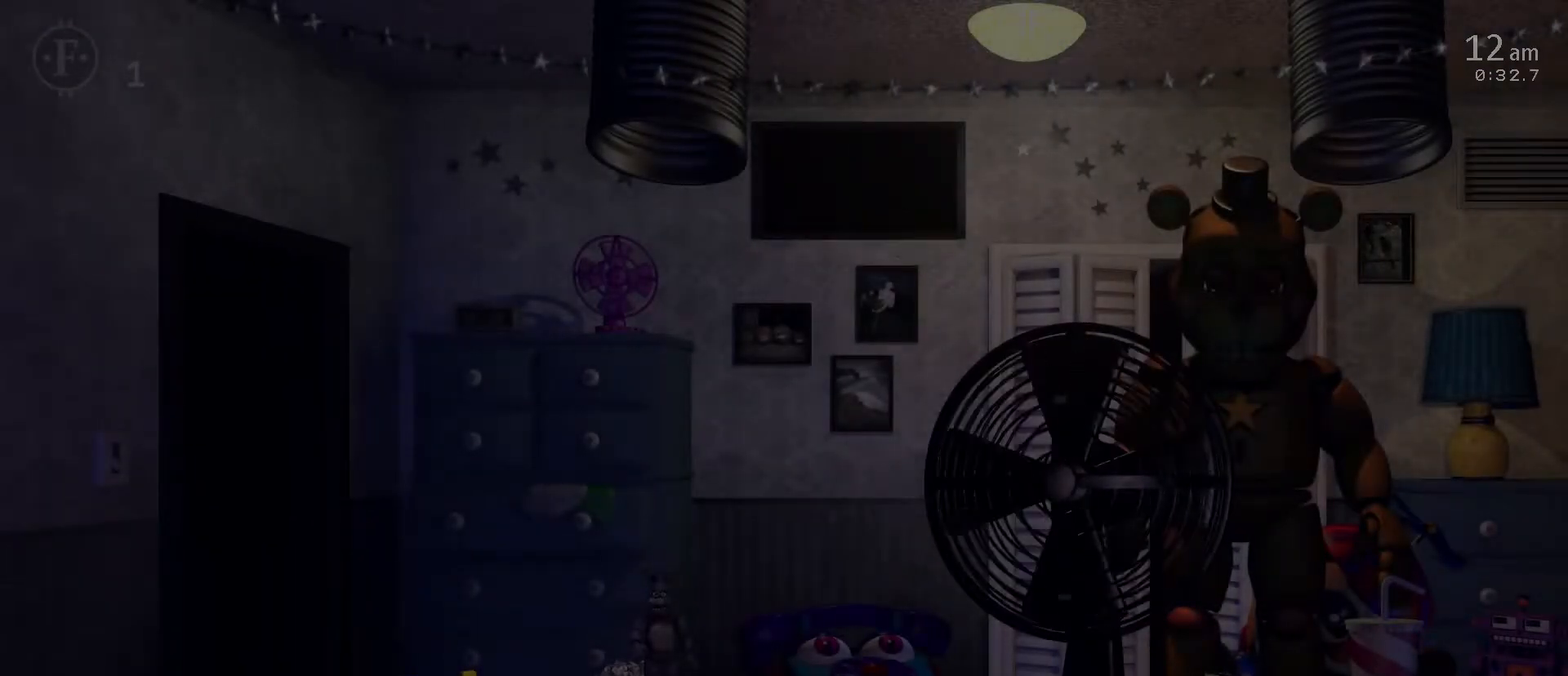
{"keys": ["1", "space"], "mouse": [], "mouse_move": "still", "events": [[367, "1", "down"], [467, "space", "down"]]}
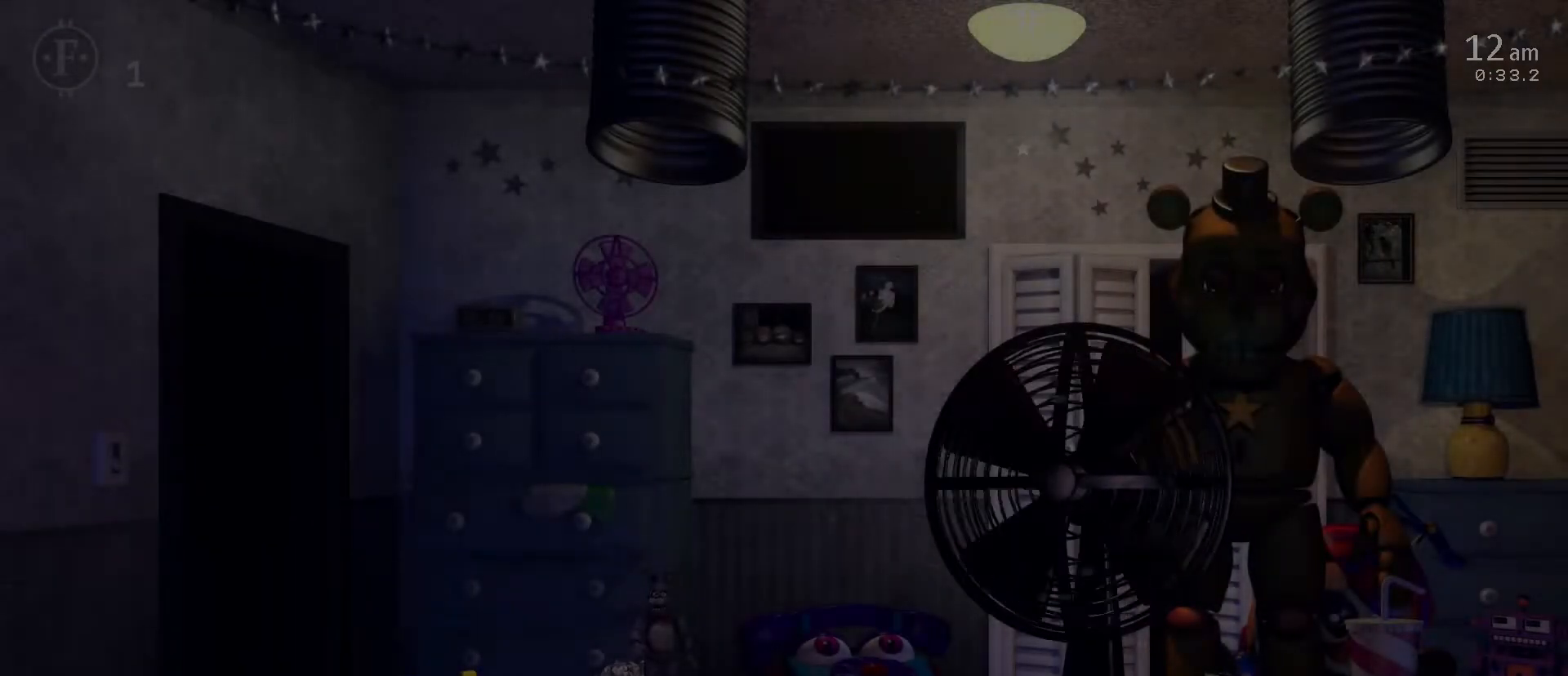
{"keys": [], "mouse": [], "mouse_move": "right", "events": [[17, "1", "up"], [67, "space", "up"]]}
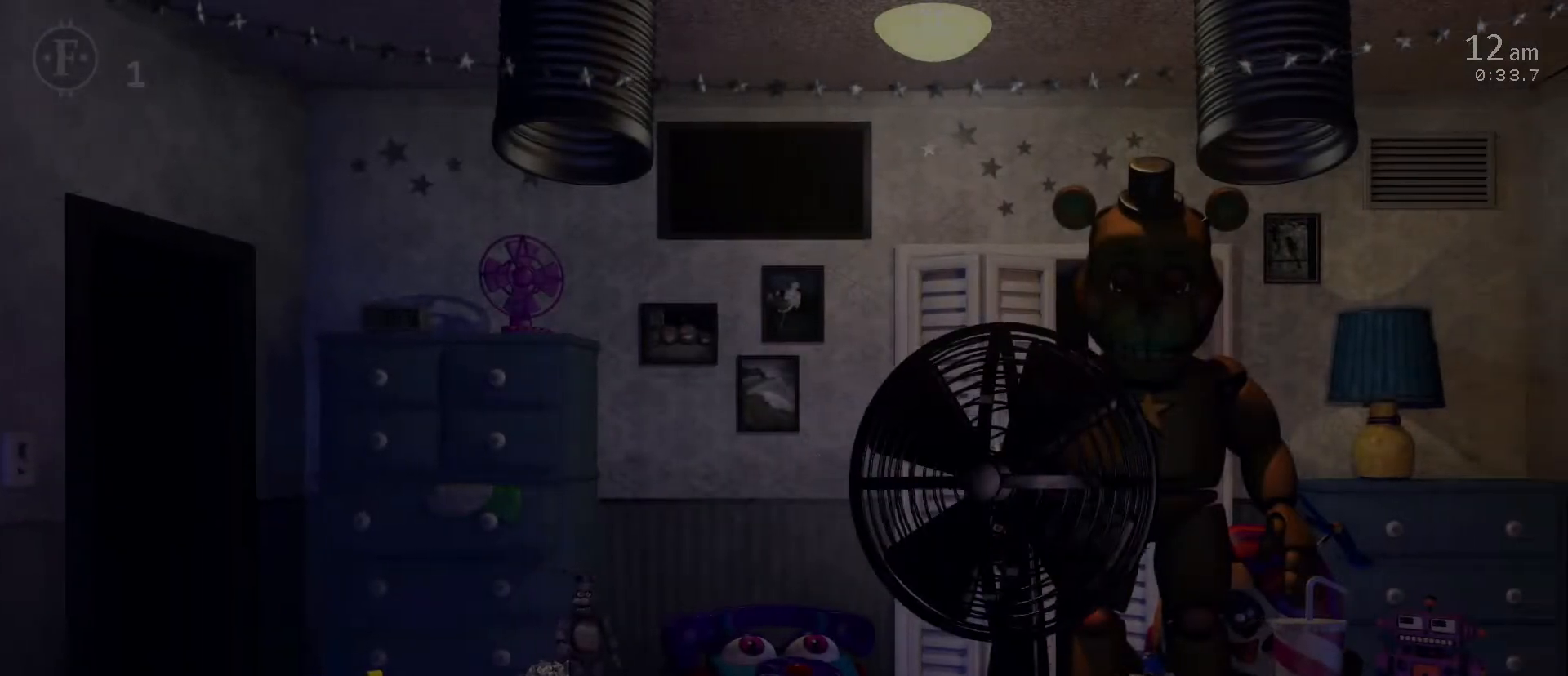
{"keys": [], "mouse": [], "mouse_move": "still", "events": []}
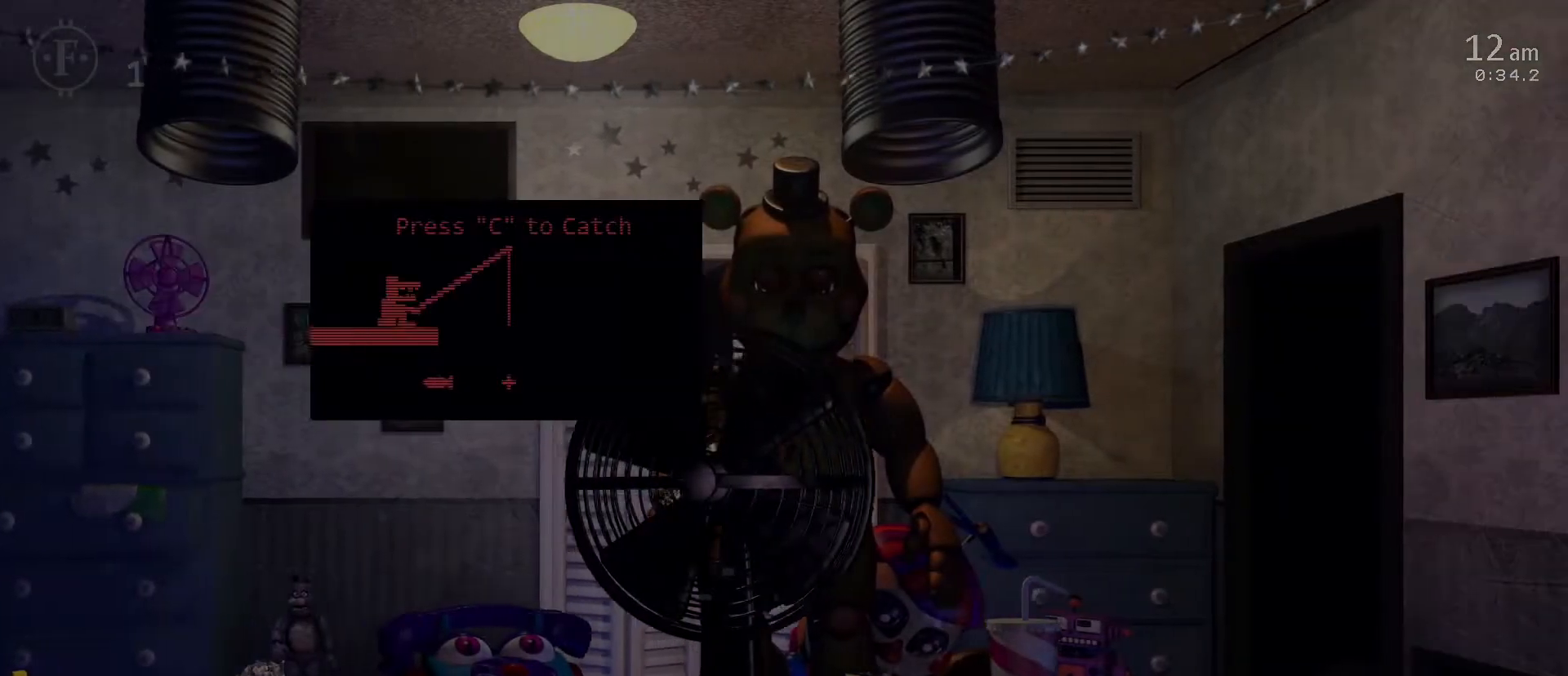
{"keys": [], "mouse": [], "mouse_move": "right", "events": []}
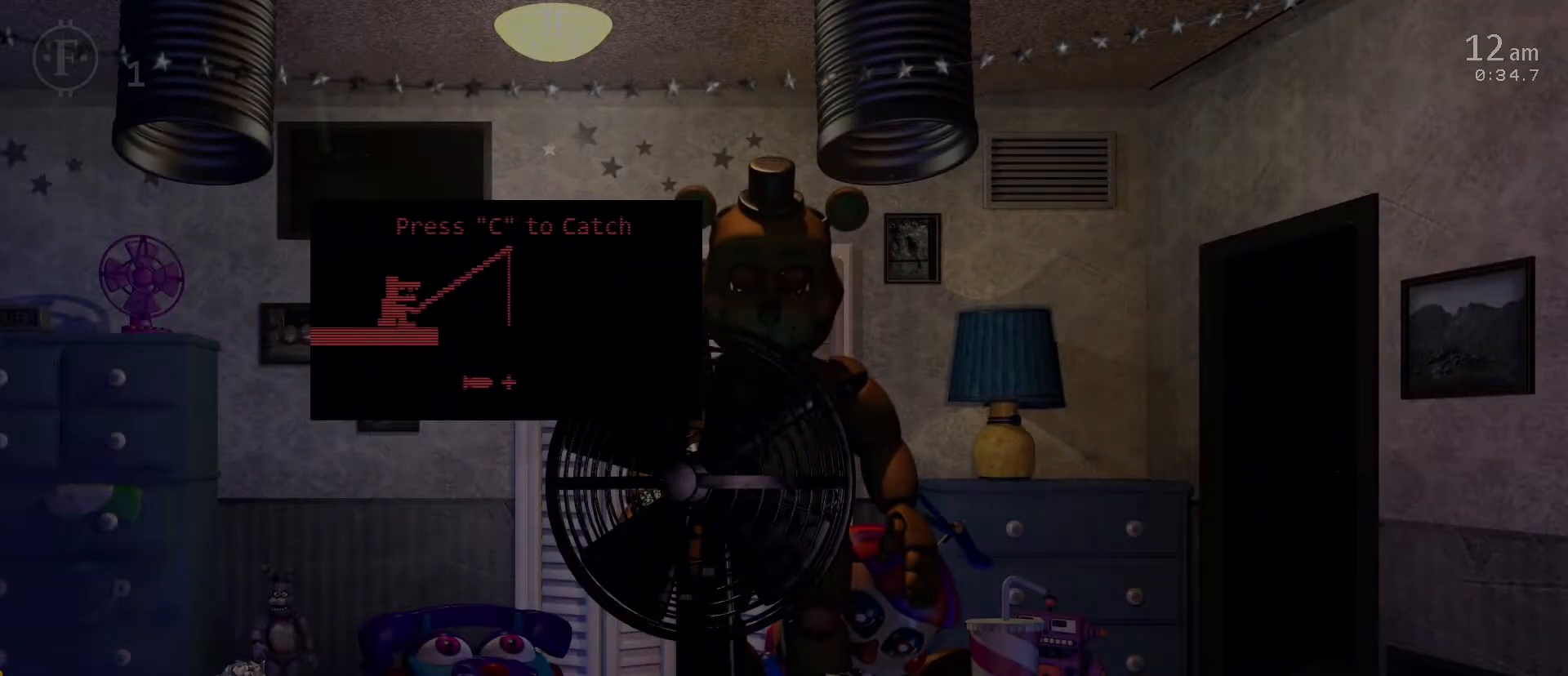
{"keys": [], "mouse": [], "mouse_move": "right", "events": [[150, "c", "down"], [200, "c", "up"]]}
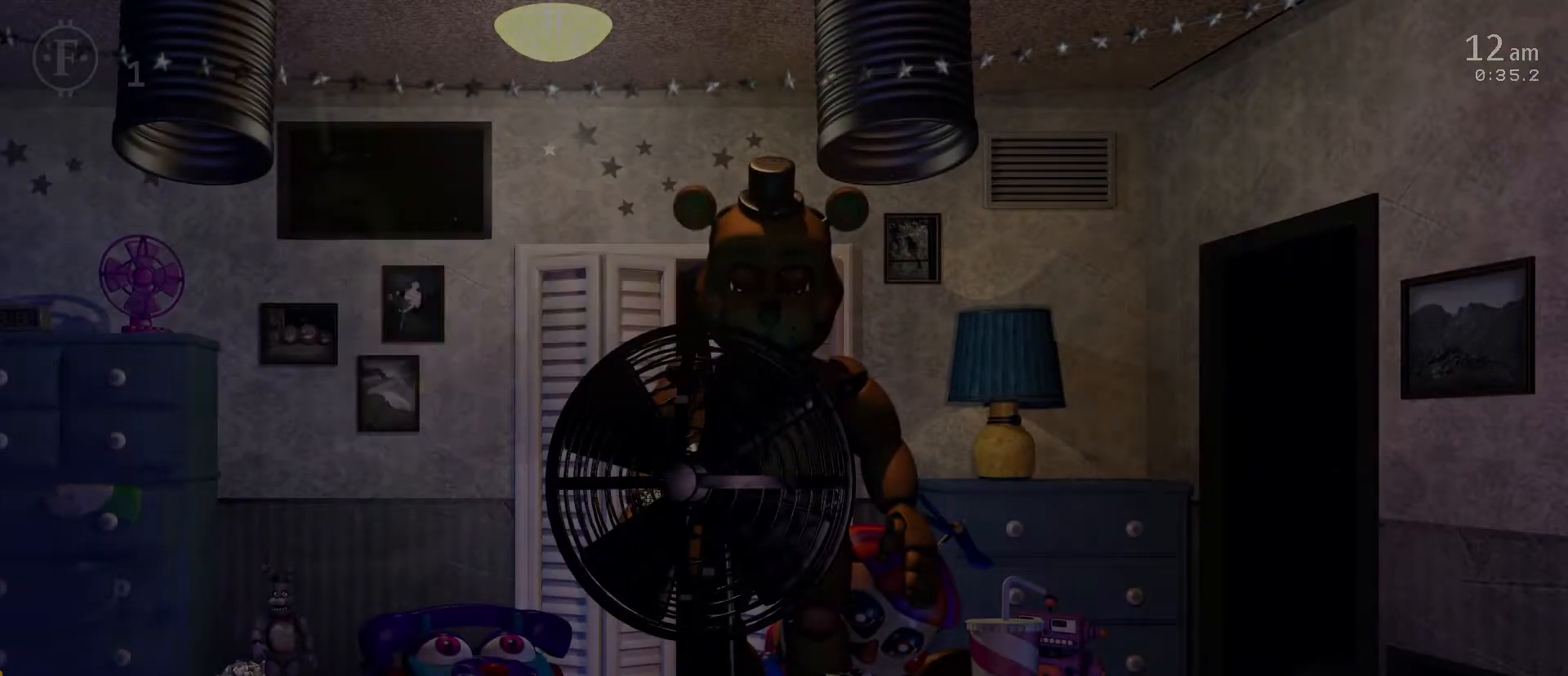
{"keys": ["s"], "mouse": [], "mouse_move": "still", "events": [[267, "f", "down"], [267, "w", "down"], [317, "w", "up"], [350, "f", "up"], [450, "s", "down"]]}
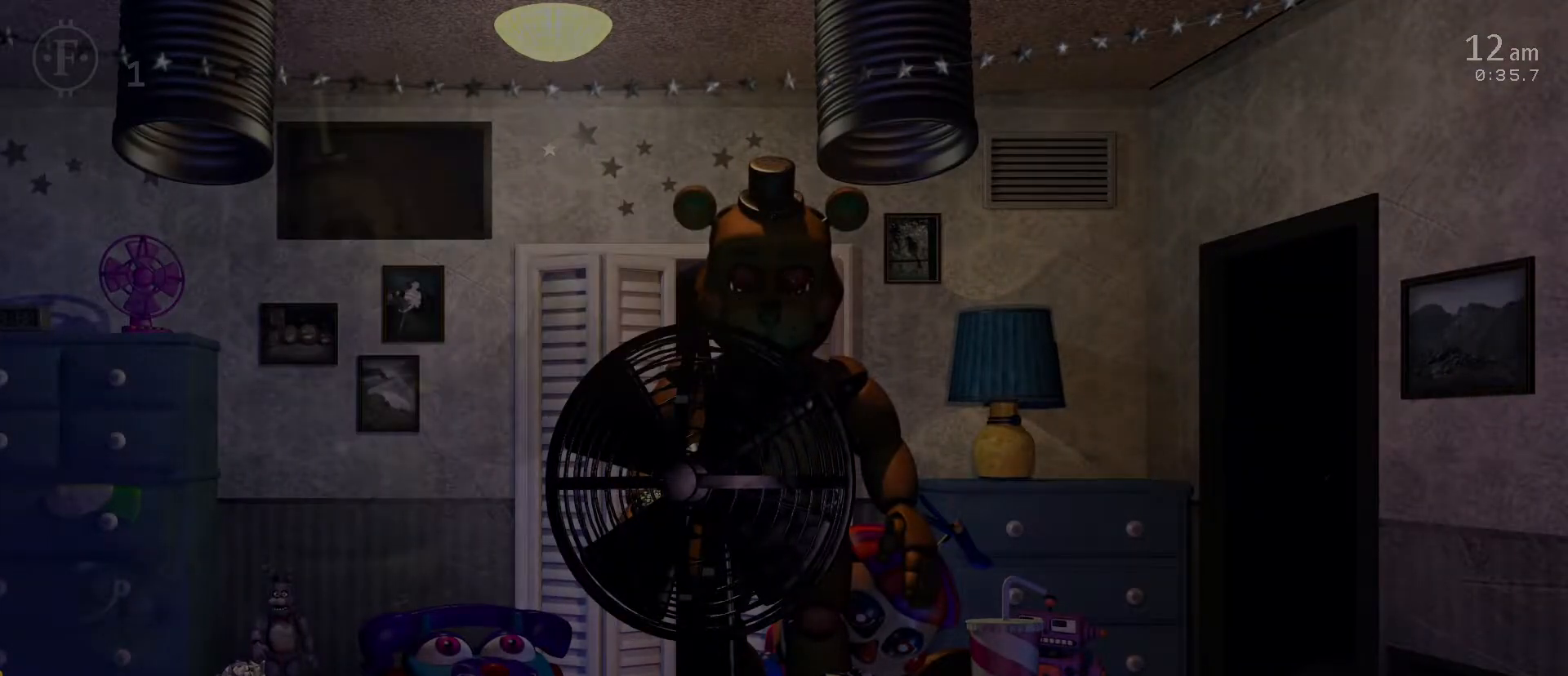
{"keys": [], "mouse": ["left"], "mouse_move": "still", "events": [[50, "s", "up"], [133, "mouse_left", "down"], [233, "mouse_left", "up"], [317, "mouse_left", "down"], [417, "mouse_left", "up"], [467, "mouse_left", "down"]]}
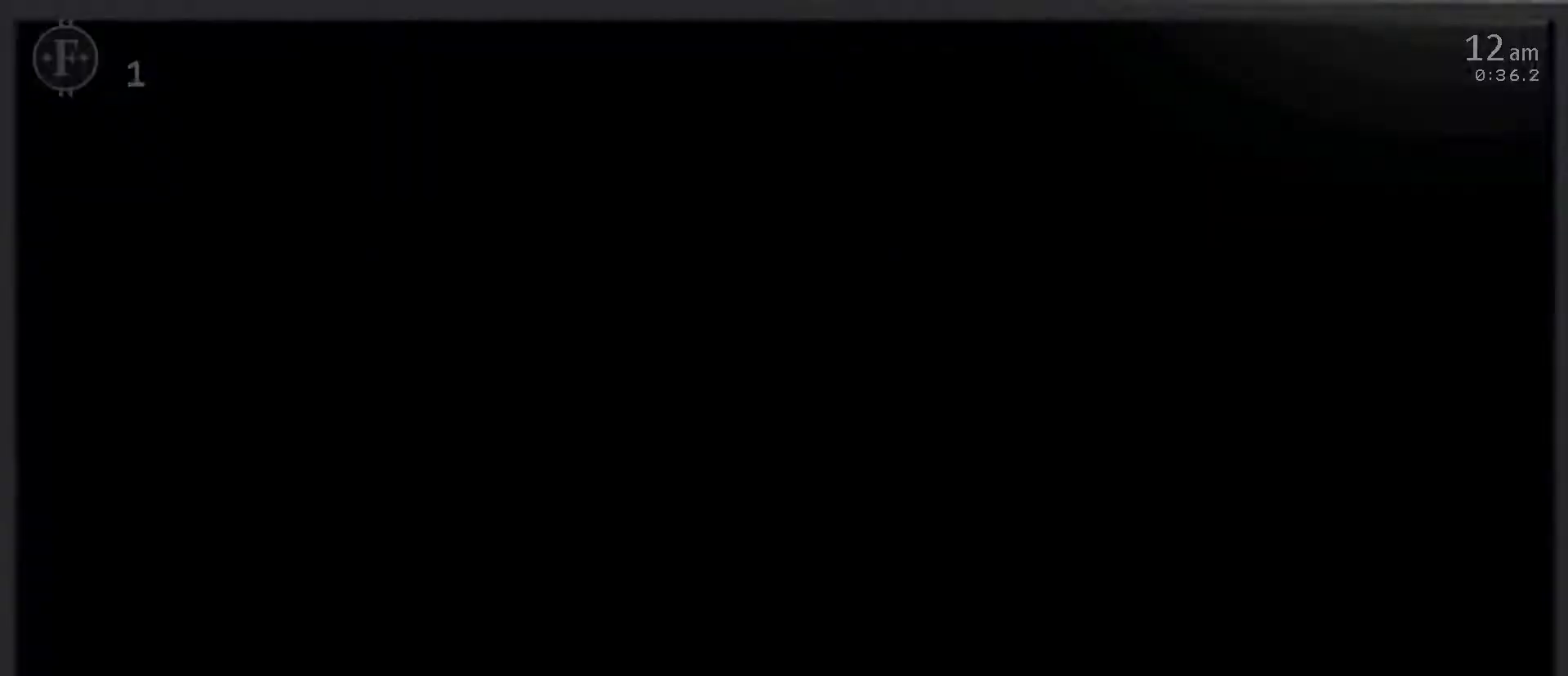
{"keys": [], "mouse": [], "mouse_move": "down-left", "events": [[17, "s", "down"], [67, "mouse_left", "up"], [100, "s", "up"], [333, "f", "down"], [333, "w", "down"], [433, "f", "up"], [433, "w", "up"]]}
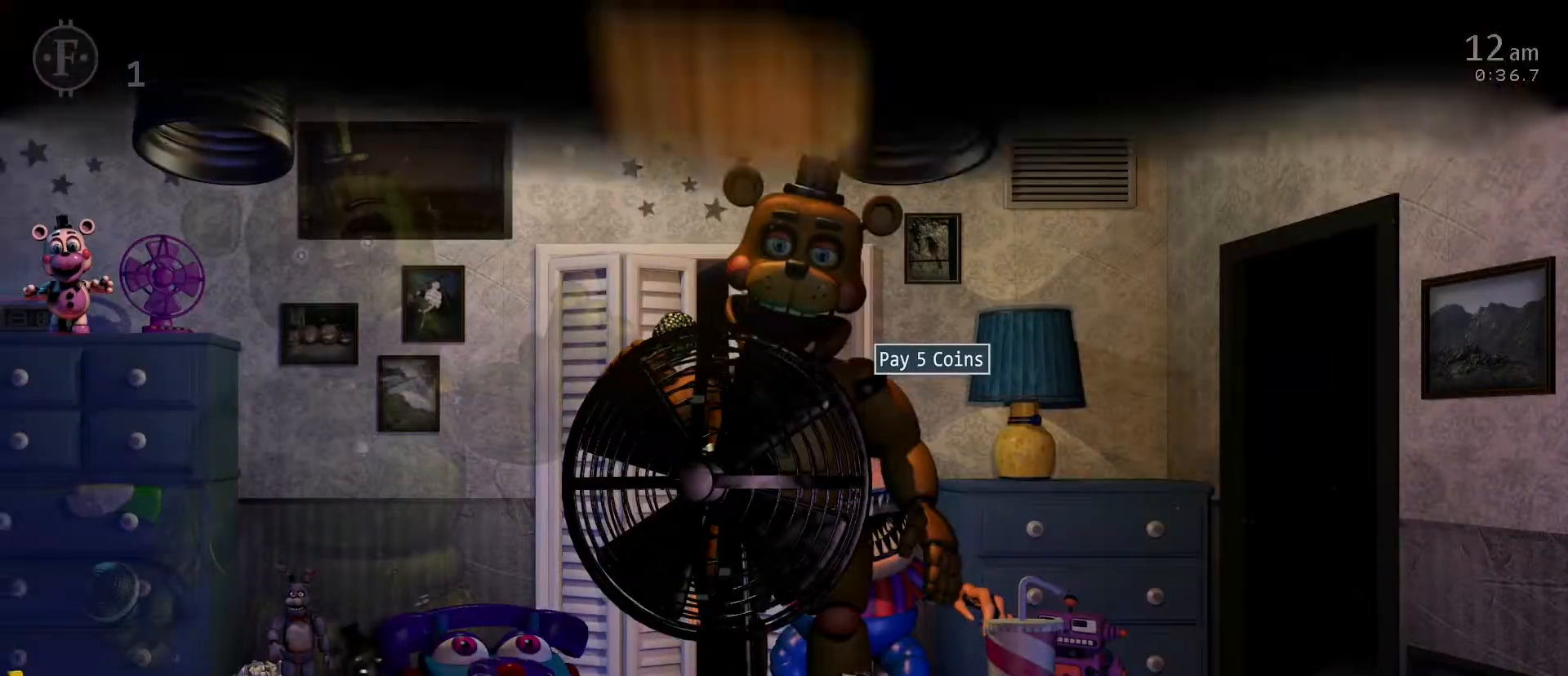
{"keys": [], "mouse": [], "mouse_move": "still", "events": []}
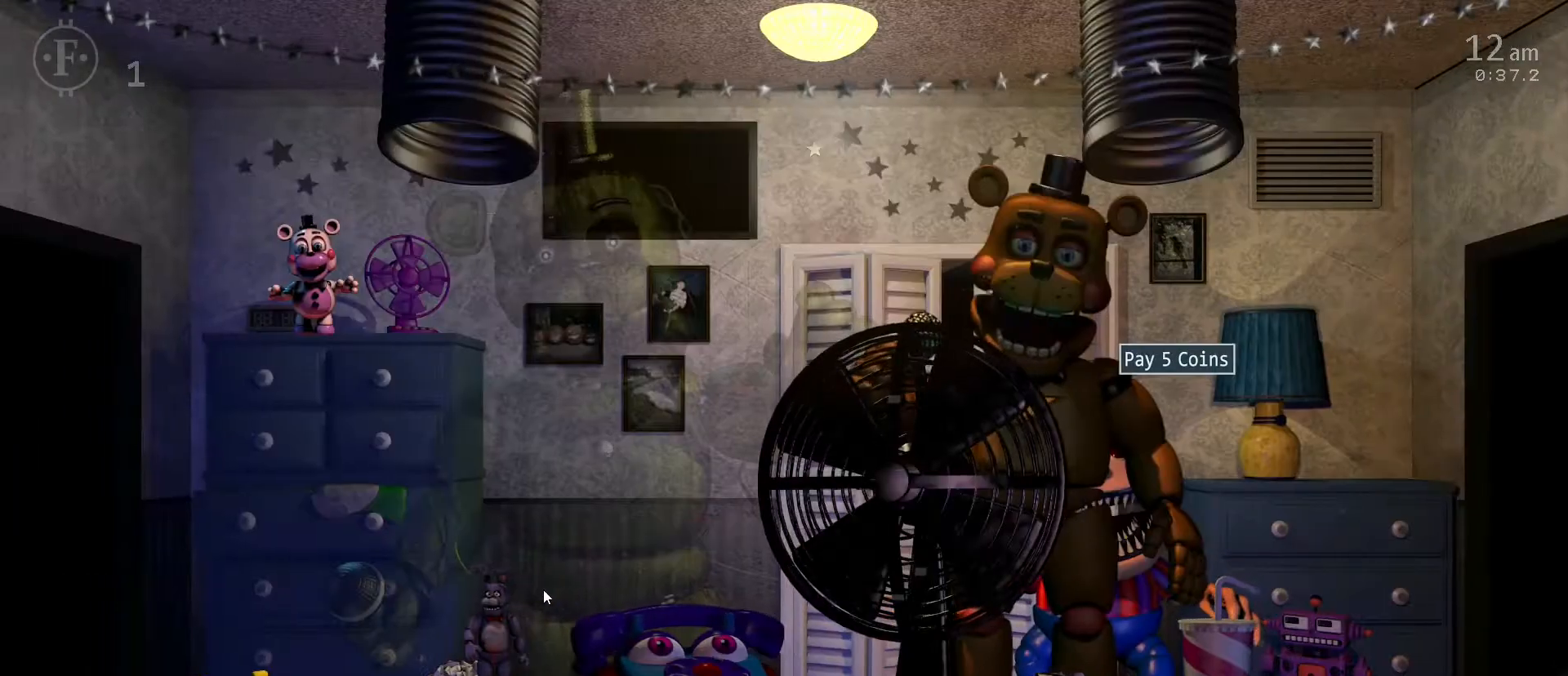
{"keys": ["z"], "mouse": [], "mouse_move": "still", "events": [[233, "z", "down"]]}
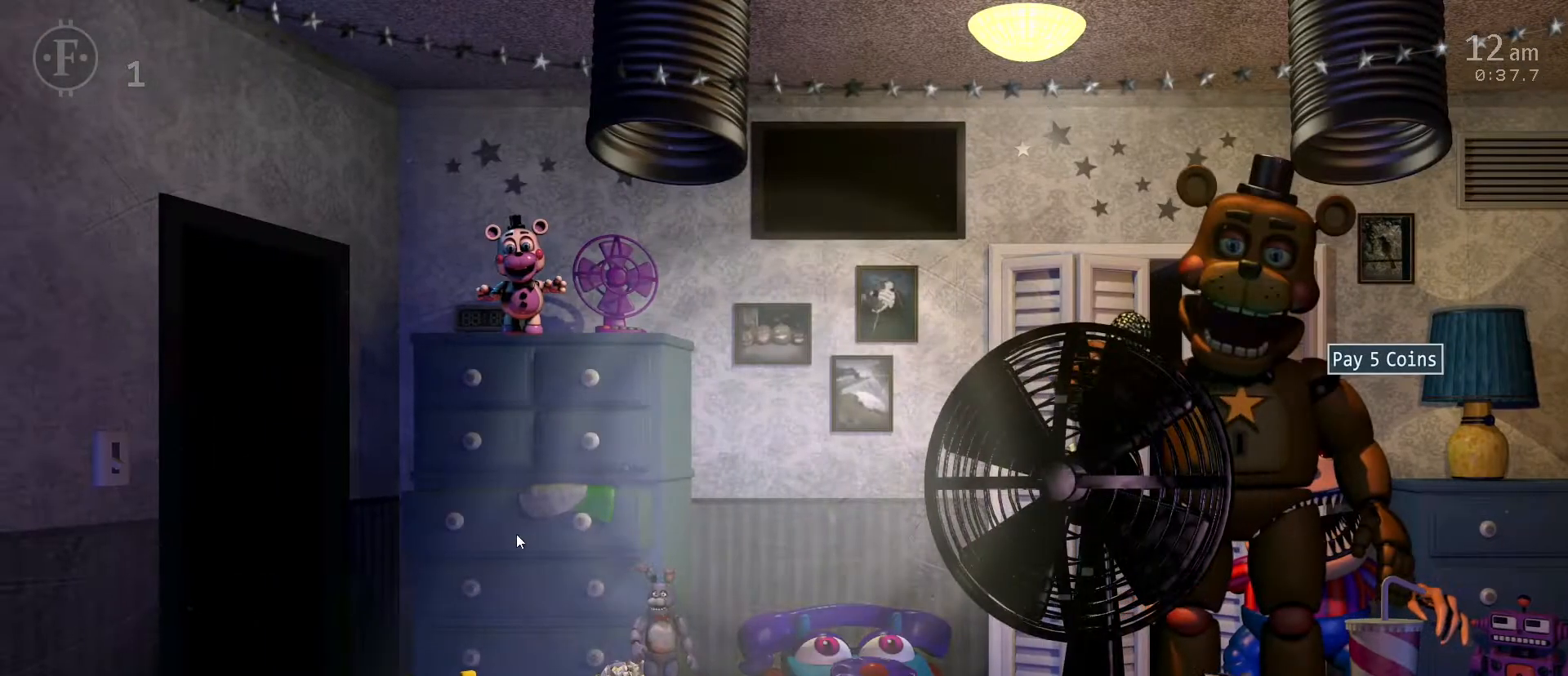
{"keys": [], "mouse": ["left"], "mouse_move": "up-right", "events": [[150, "z", "up"], [483, "mouse_left", "down"]]}
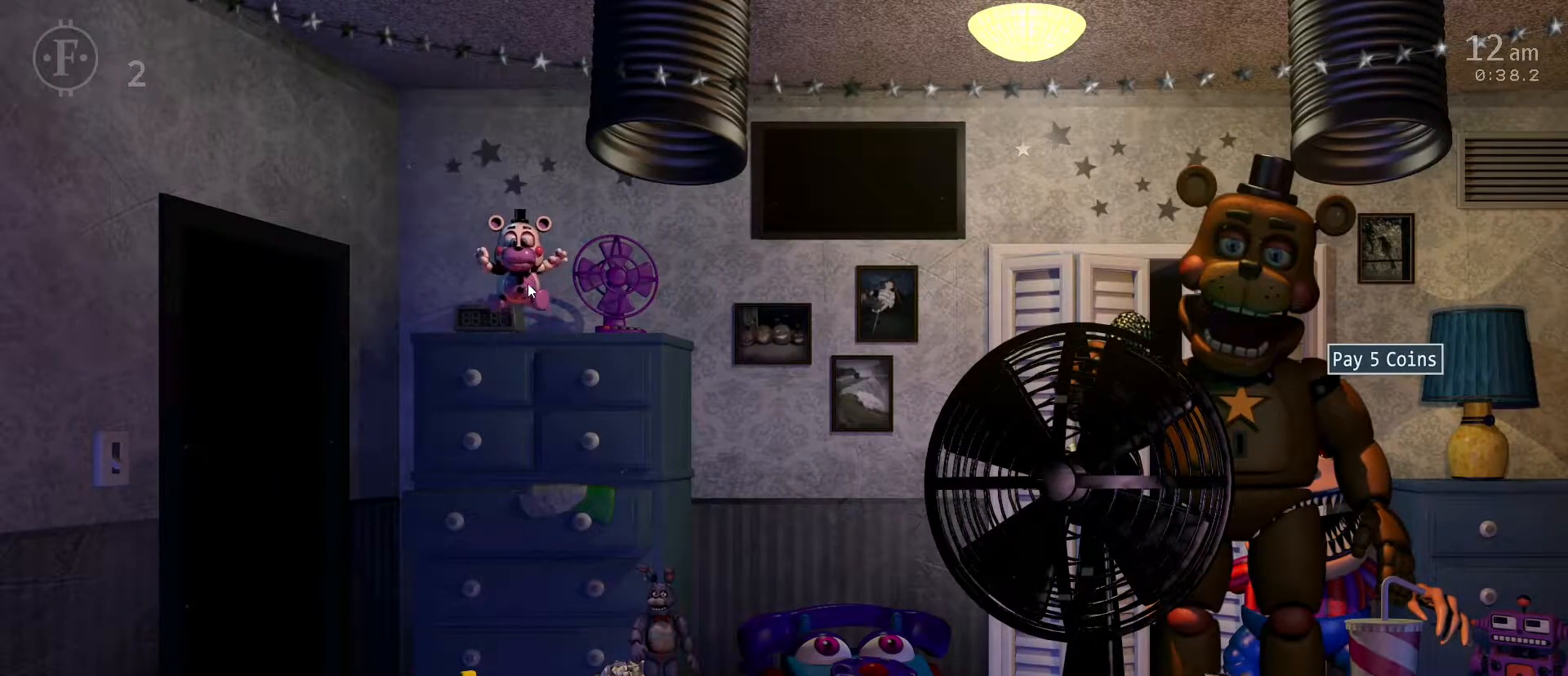
{"keys": [], "mouse": [], "mouse_move": "left", "events": [[33, "mouse_left", "up"]]}
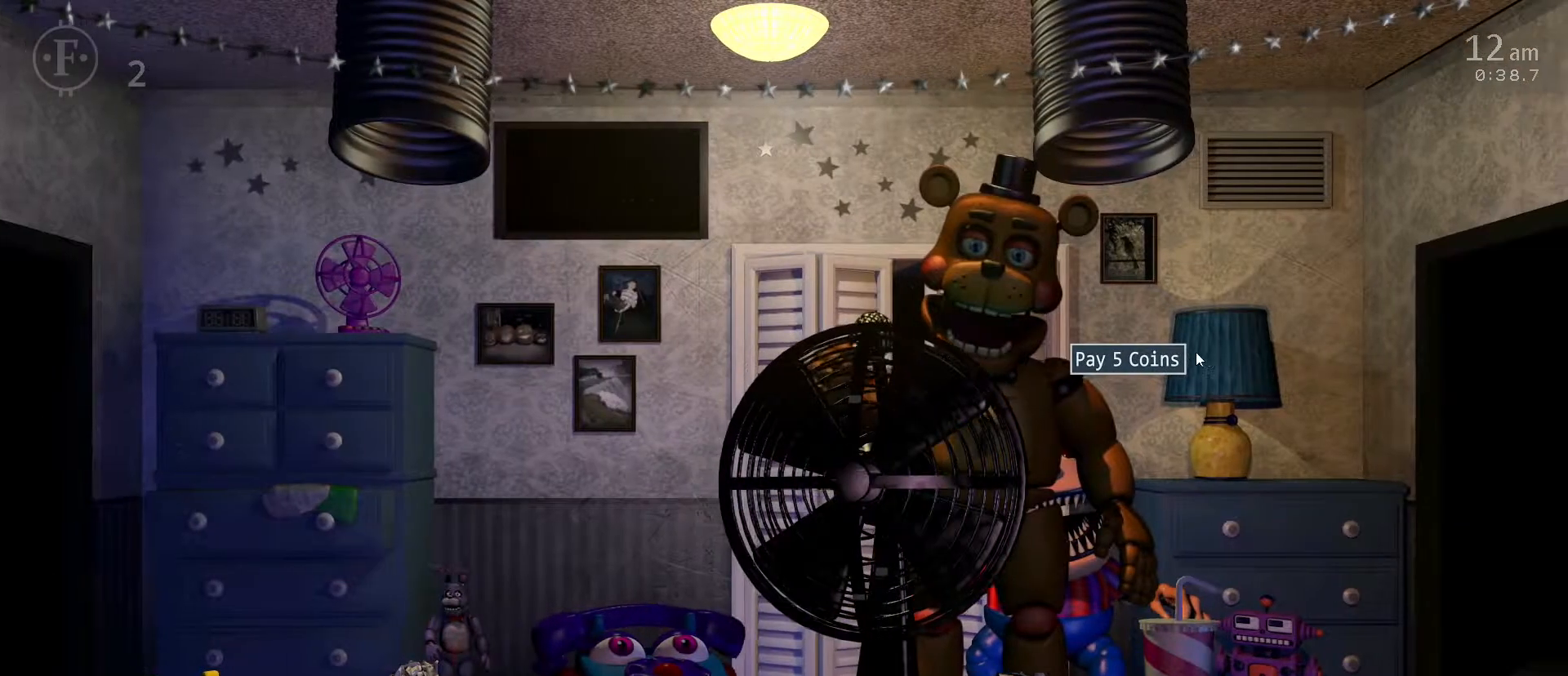
{"keys": [], "mouse": [], "mouse_move": "up-left", "events": [[50, "mouse_left", "down"], [133, "mouse_left", "up"]]}
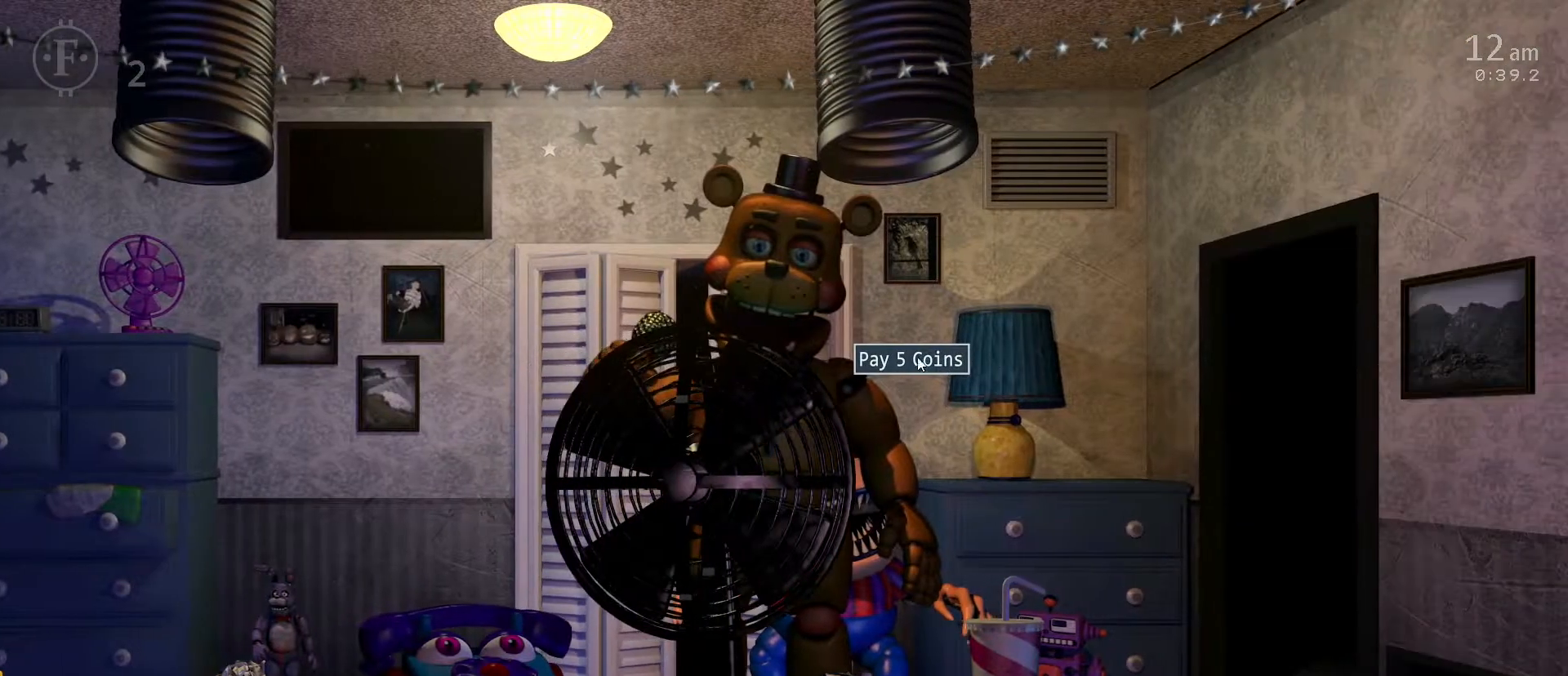
{"keys": [], "mouse": [], "mouse_move": "still", "events": [[17, "mouse_left", "down"], [150, "mouse_left", "up"], [200, "mouse_left", "down"], [250, "mouse_left", "up"], [250, "z", "down"], [333, "z", "up"]]}
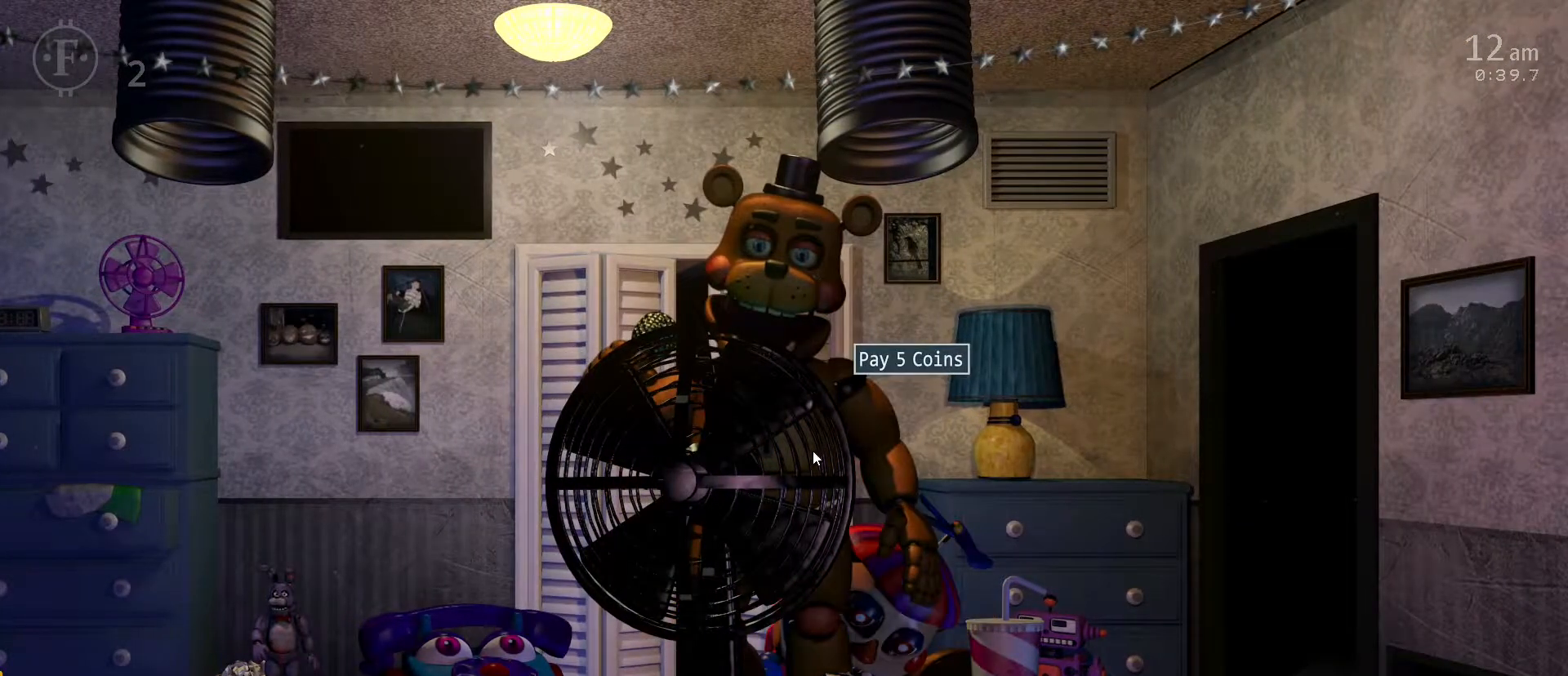
{"keys": [], "mouse": [], "mouse_move": "left", "events": []}
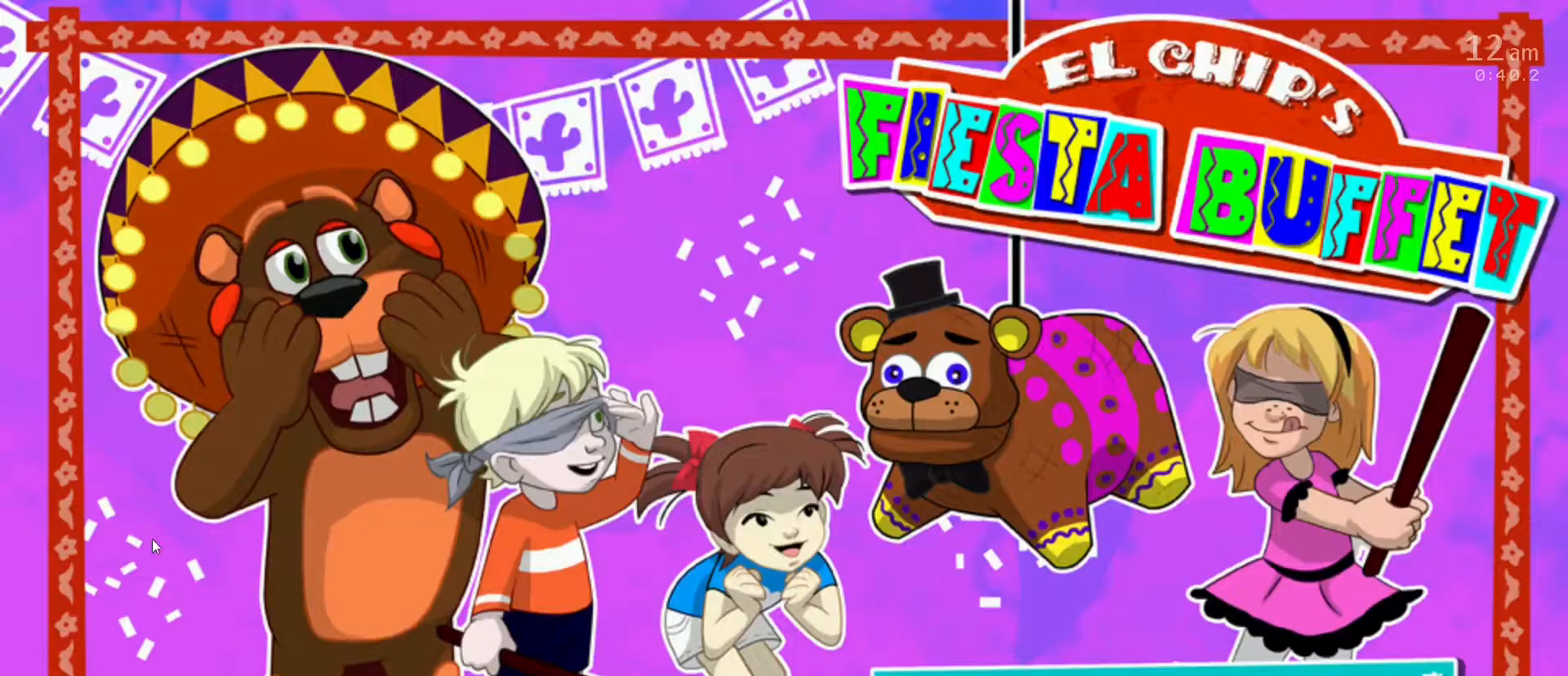
{"keys": [], "mouse": [], "mouse_move": "still", "events": []}
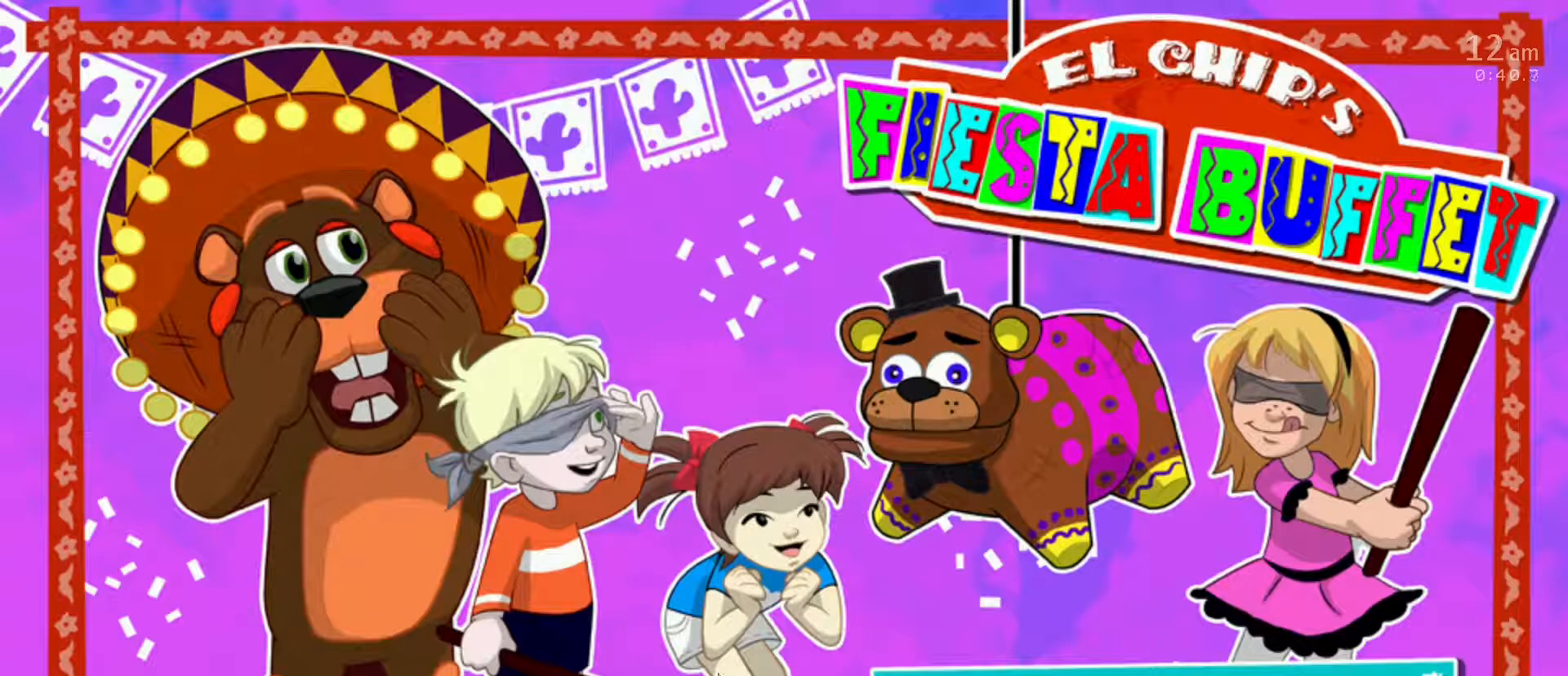
{"keys": [], "mouse": [], "mouse_move": "left", "events": [[150, "mouse_left", "down"], [250, "mouse_left", "up"], [333, "c", "down"], [433, "c", "up"]]}
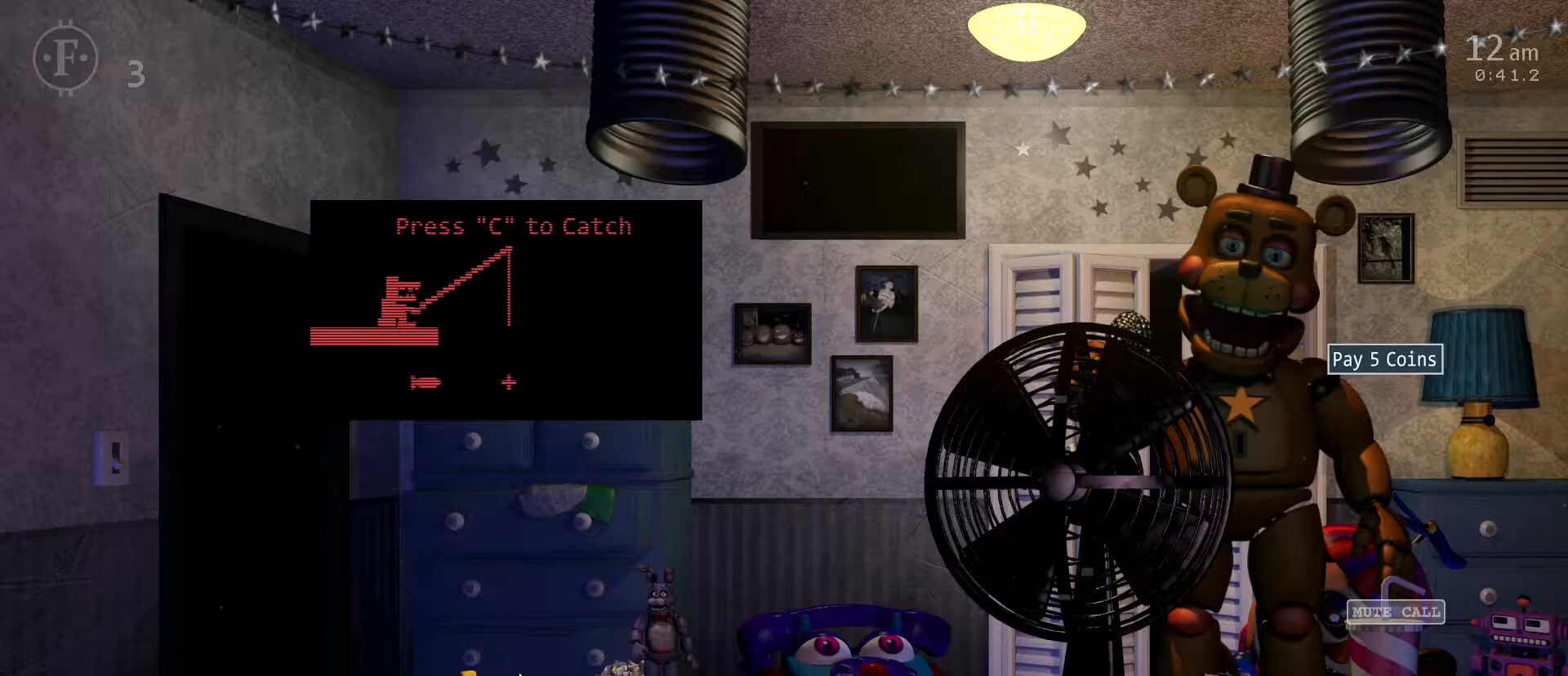
{"keys": [], "mouse": [], "mouse_move": "still", "events": [[267, "c", "down"], [367, "c", "up"], [450, "c", "down"], [500, "c", "up"]]}
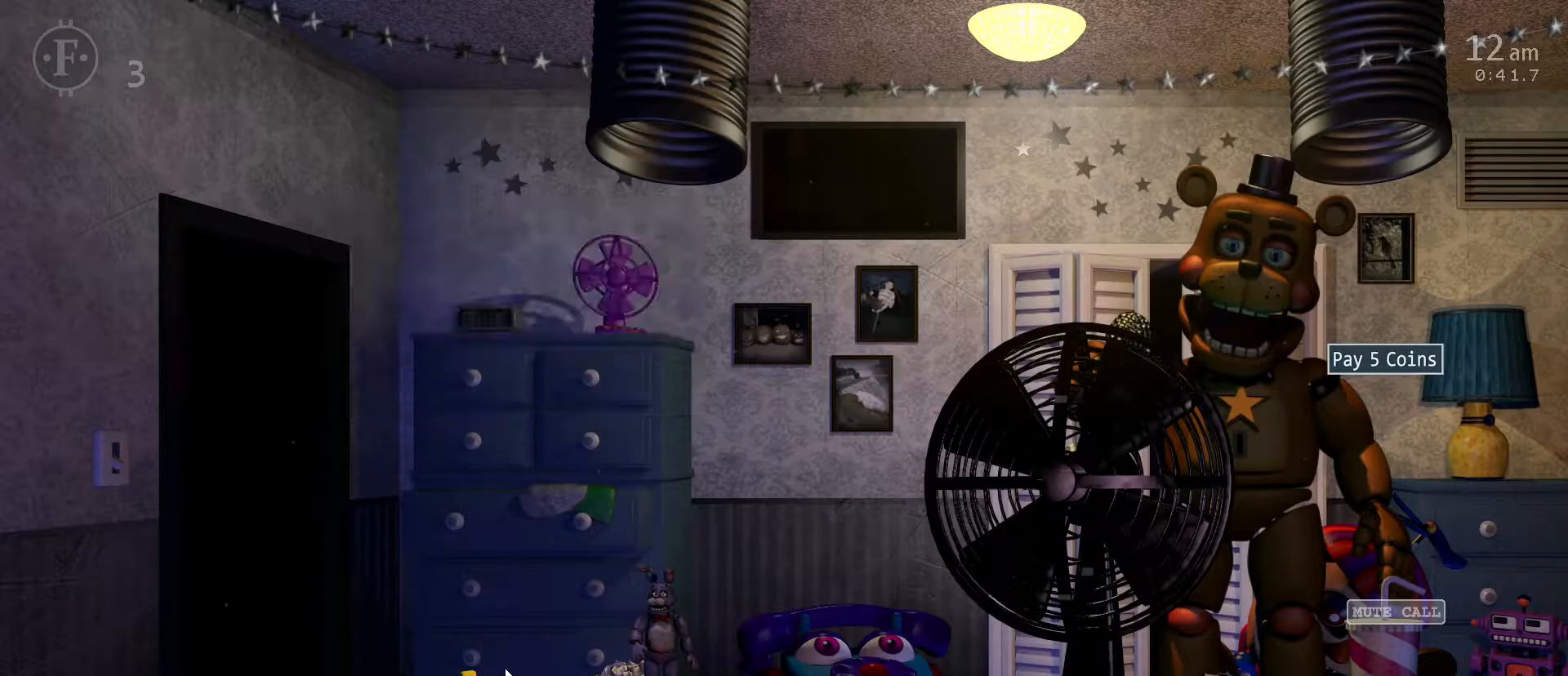
{"keys": [], "mouse": [], "mouse_move": "still", "events": []}
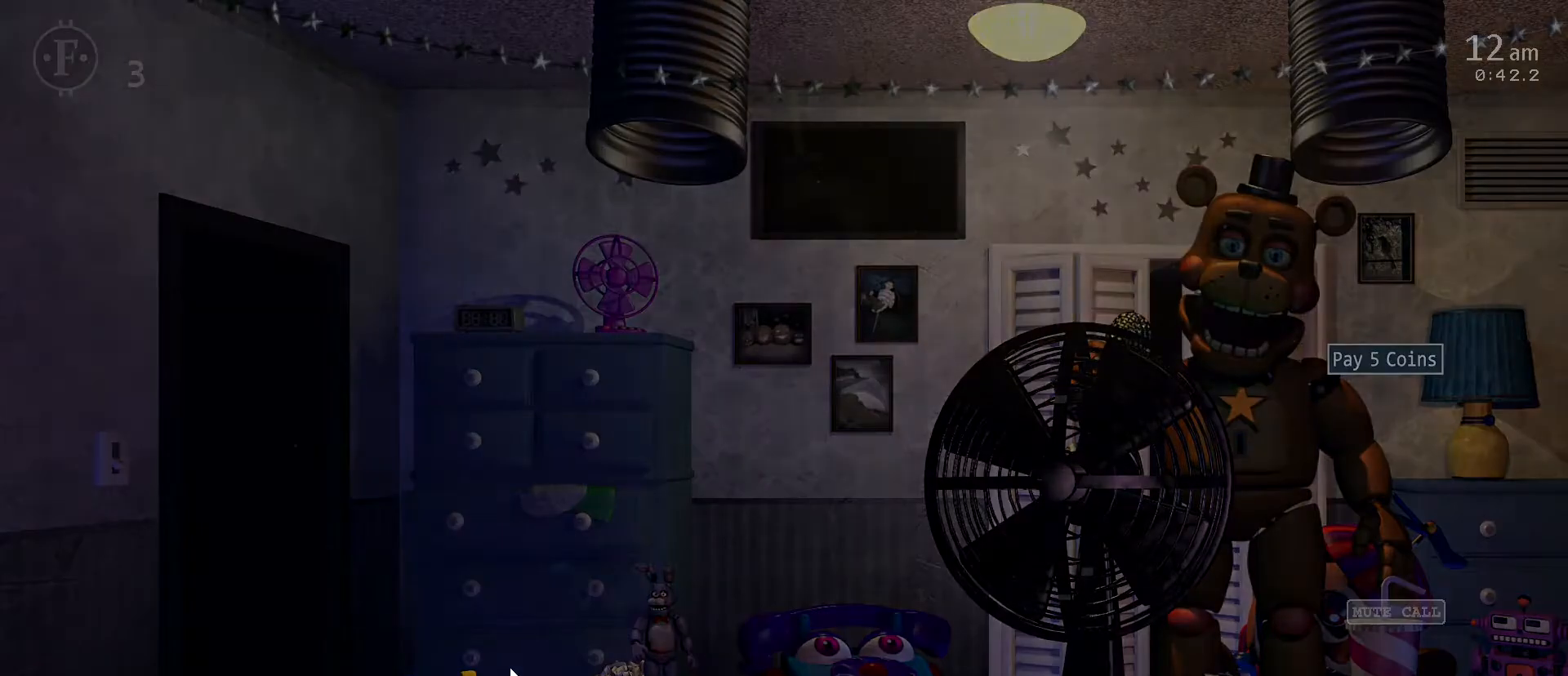
{"keys": [], "mouse": [], "mouse_move": "still", "events": []}